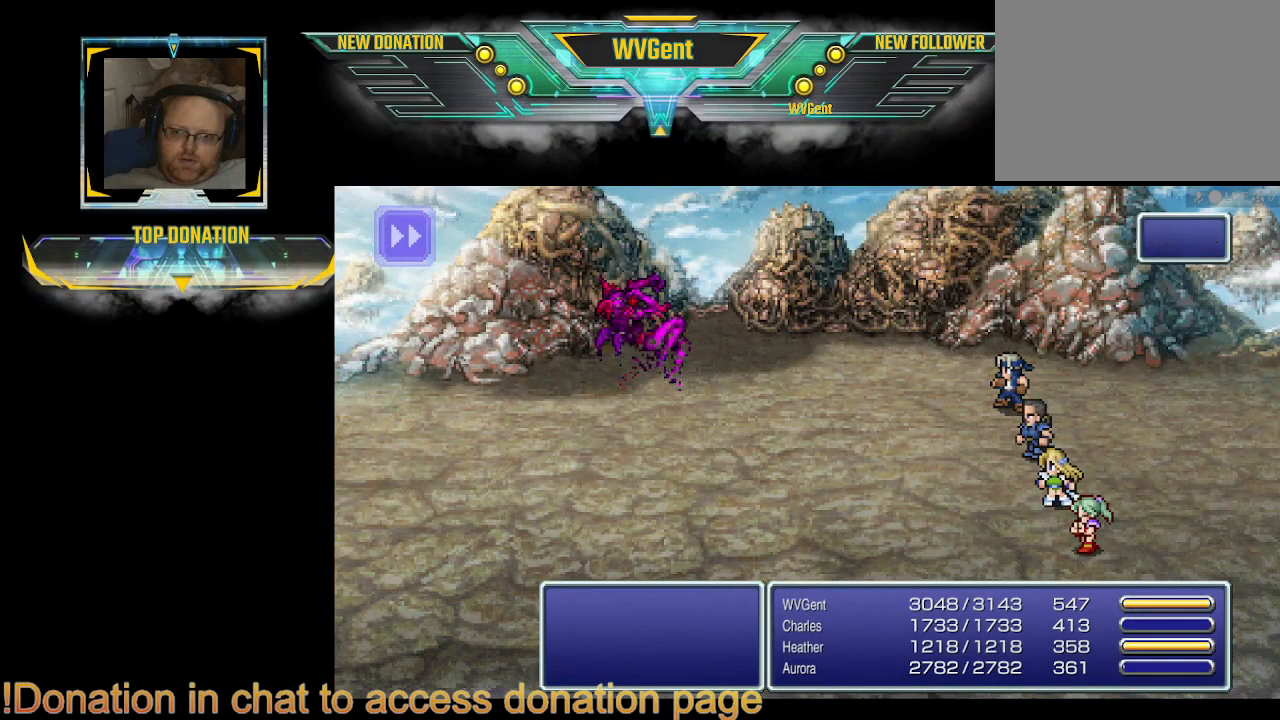
Gameplay with a controller (PlayStation layout); each line is a JSON object with the inputs held at the frame after it. "events" lists button and stick changes between this image and that frame as [ms after this image, input, new state], when the widget could be followed in between. Not read: L3 R3.
{"buttons": [], "left_stick": "center", "right_stick": "center", "events": [[333, "SQUARE", "down"], [467, "SQUARE", "up"]]}
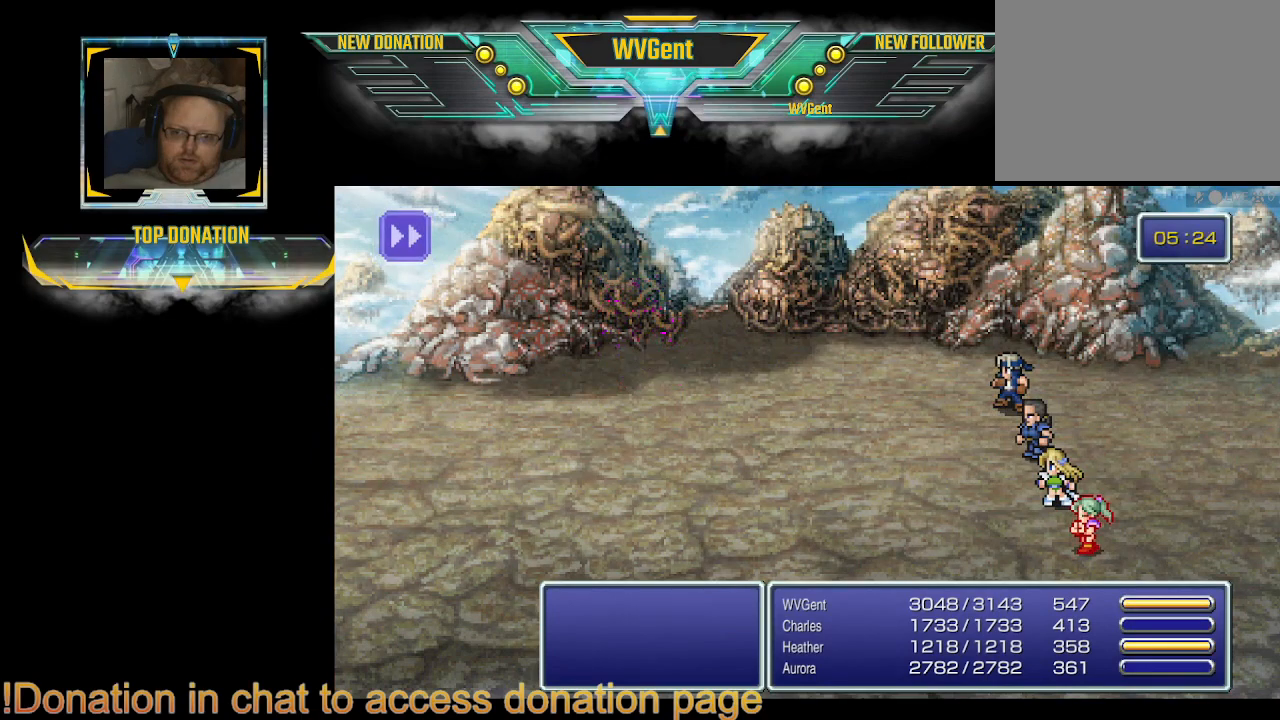
{"buttons": [], "left_stick": "center", "right_stick": "center", "events": []}
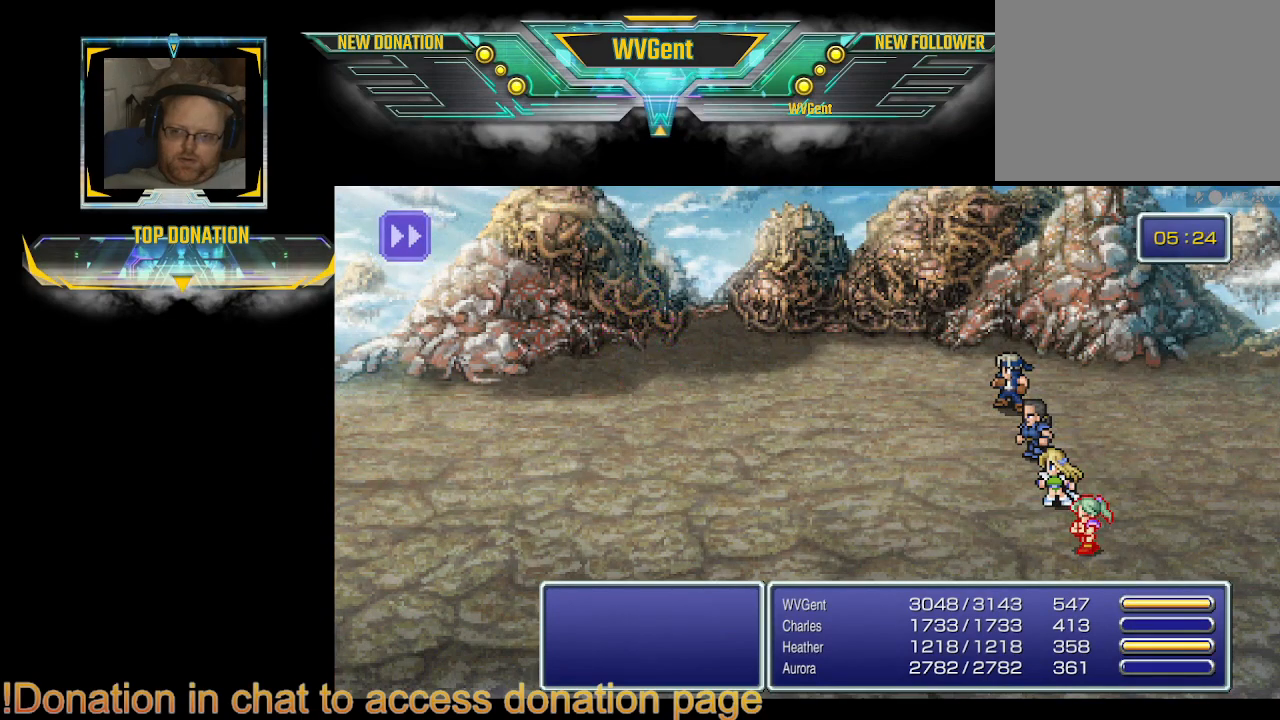
{"buttons": [], "left_stick": "center", "right_stick": "center", "events": []}
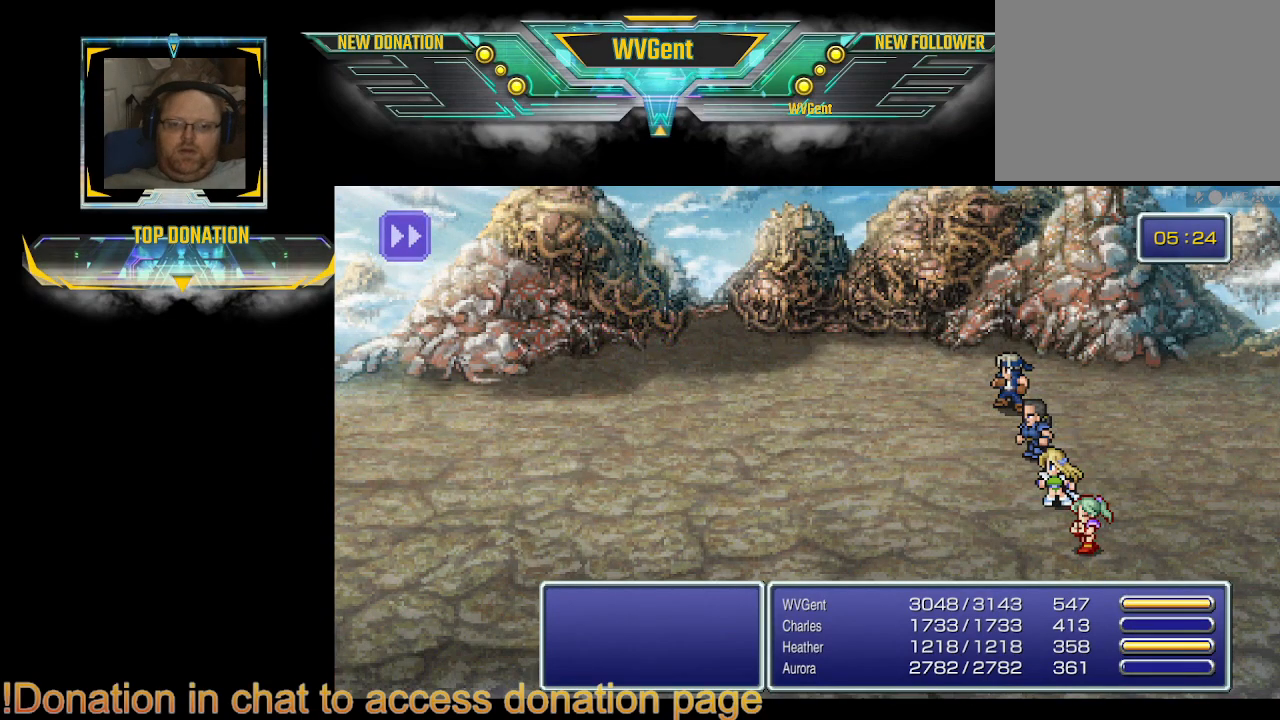
{"buttons": [], "left_stick": "center", "right_stick": "center", "events": []}
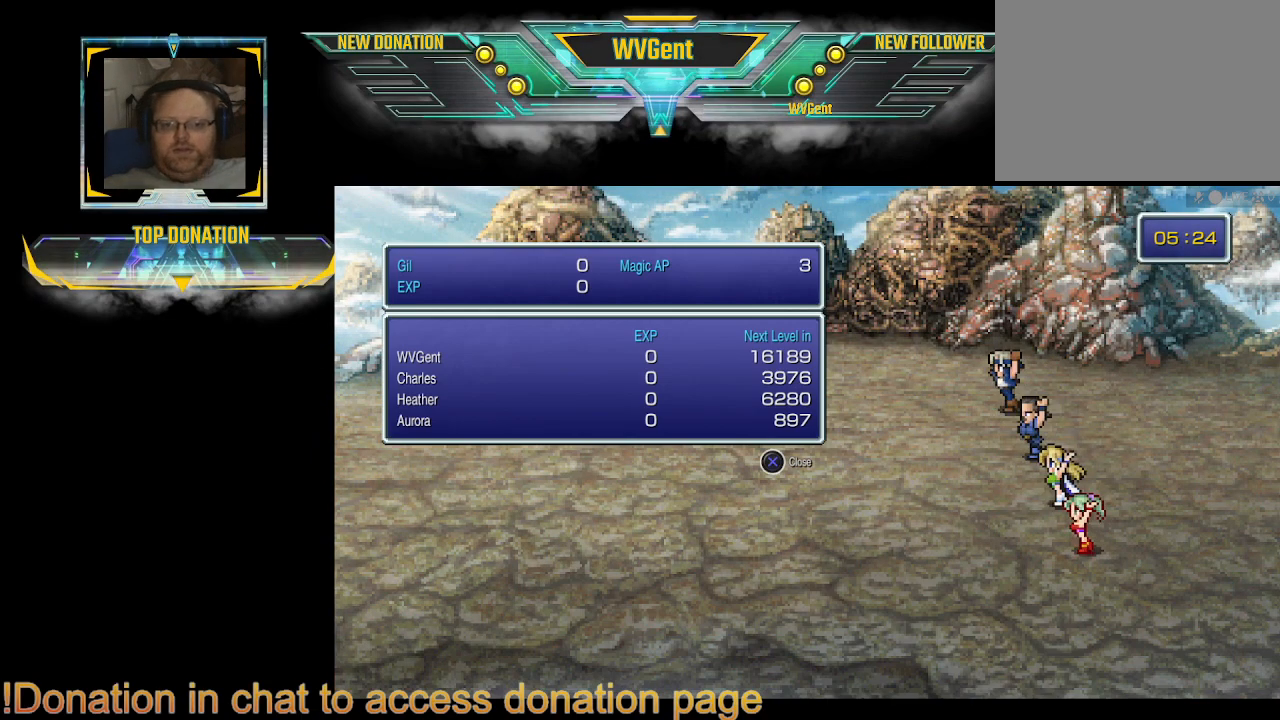
{"buttons": [], "left_stick": "center", "right_stick": "center", "events": [[367, "CROSS", "down"], [500, "CROSS", "up"]]}
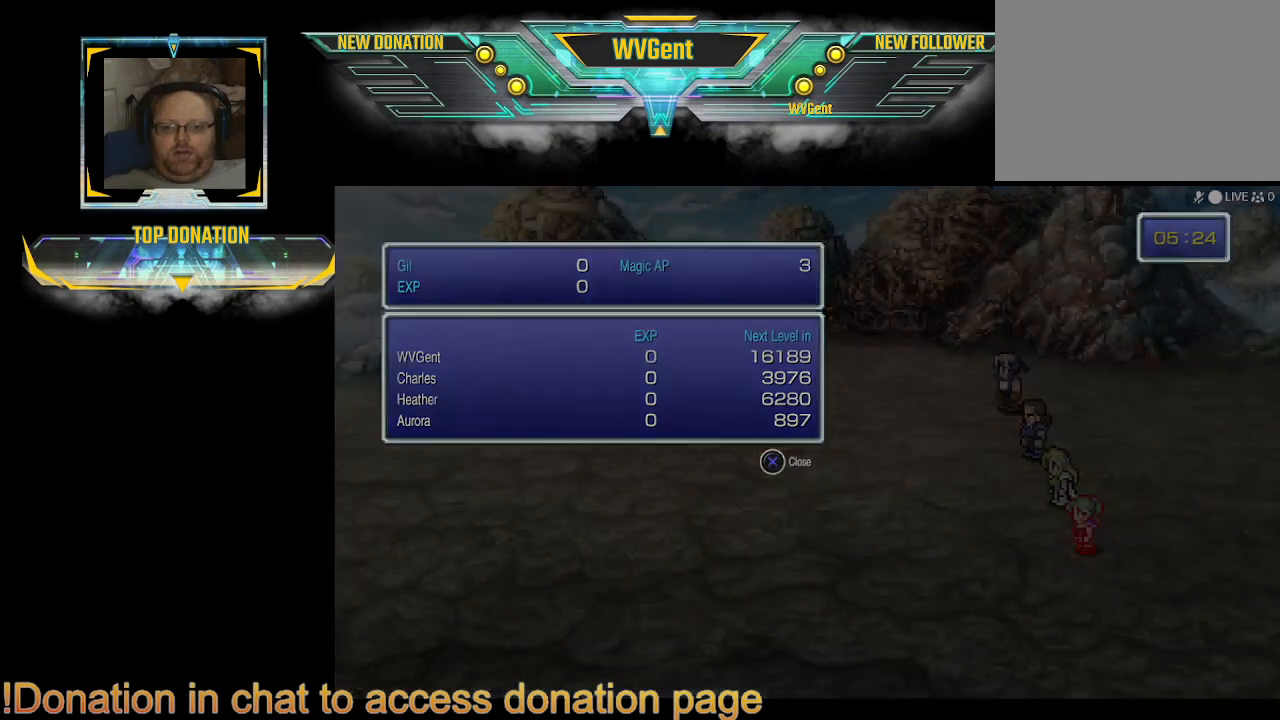
{"buttons": [], "left_stick": "center", "right_stick": "center", "events": []}
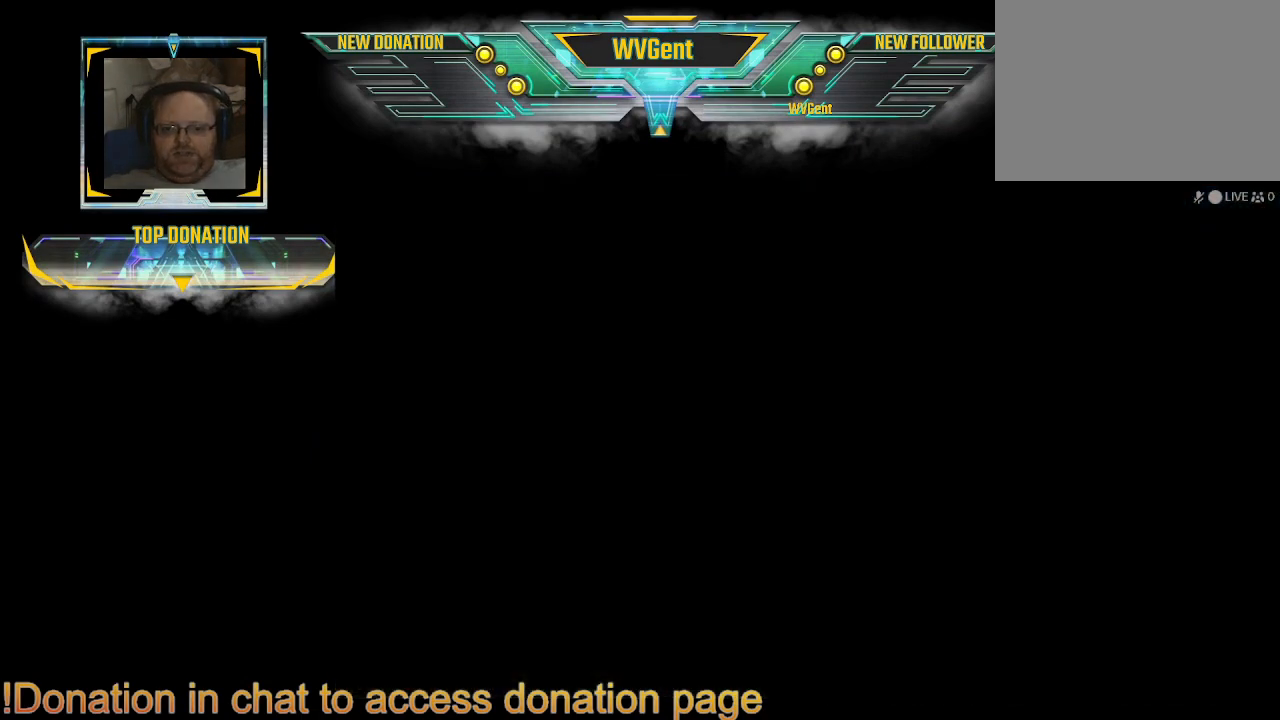
{"buttons": [], "left_stick": "center", "right_stick": "center", "events": []}
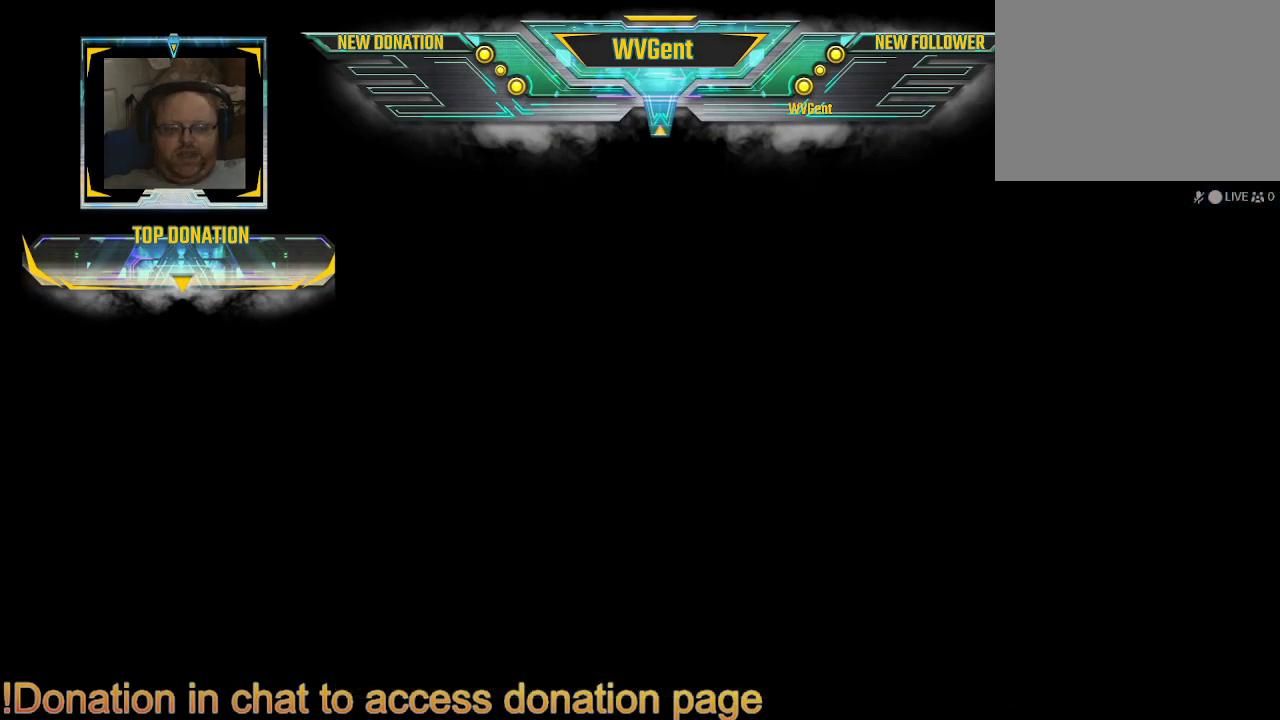
{"buttons": ["CIRCLE"], "left_stick": "right", "right_stick": "center", "events": [[333, "CIRCLE", "down"], [333, "left_stick", "right"]]}
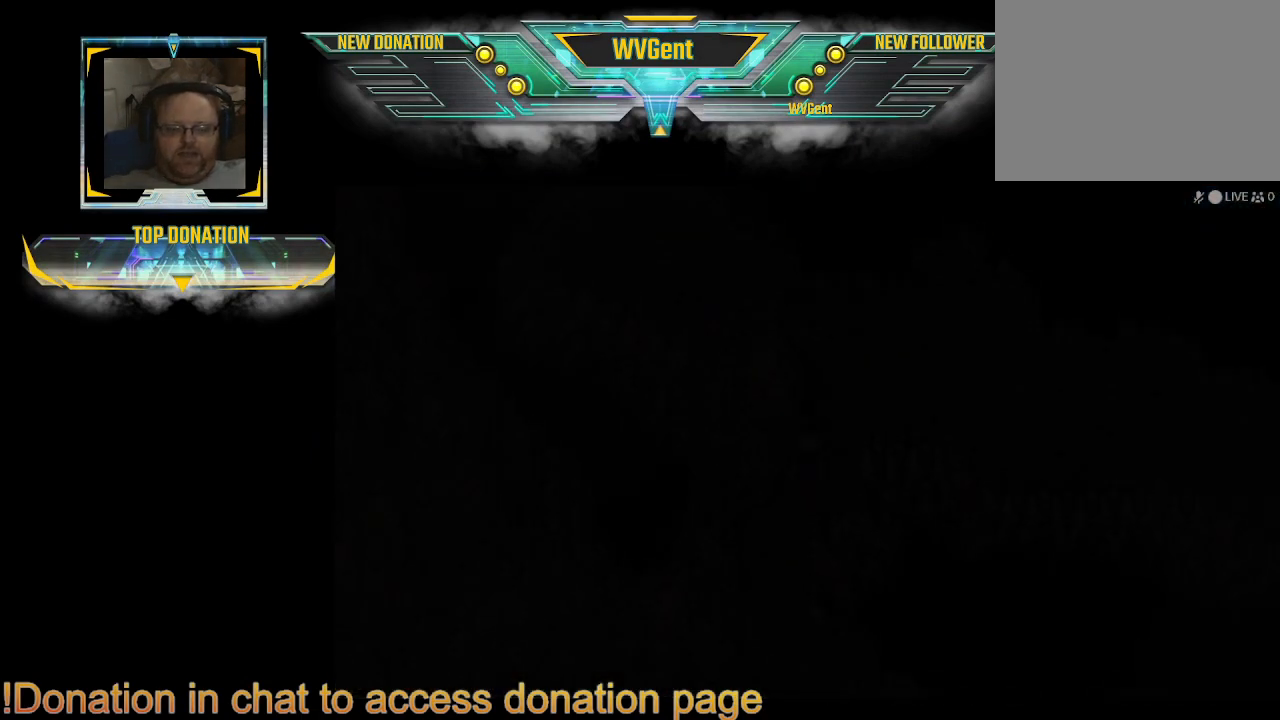
{"buttons": ["CIRCLE"], "left_stick": "right", "right_stick": "center", "events": [[300, "left_stick", "up-right"], [433, "left_stick", "right"]]}
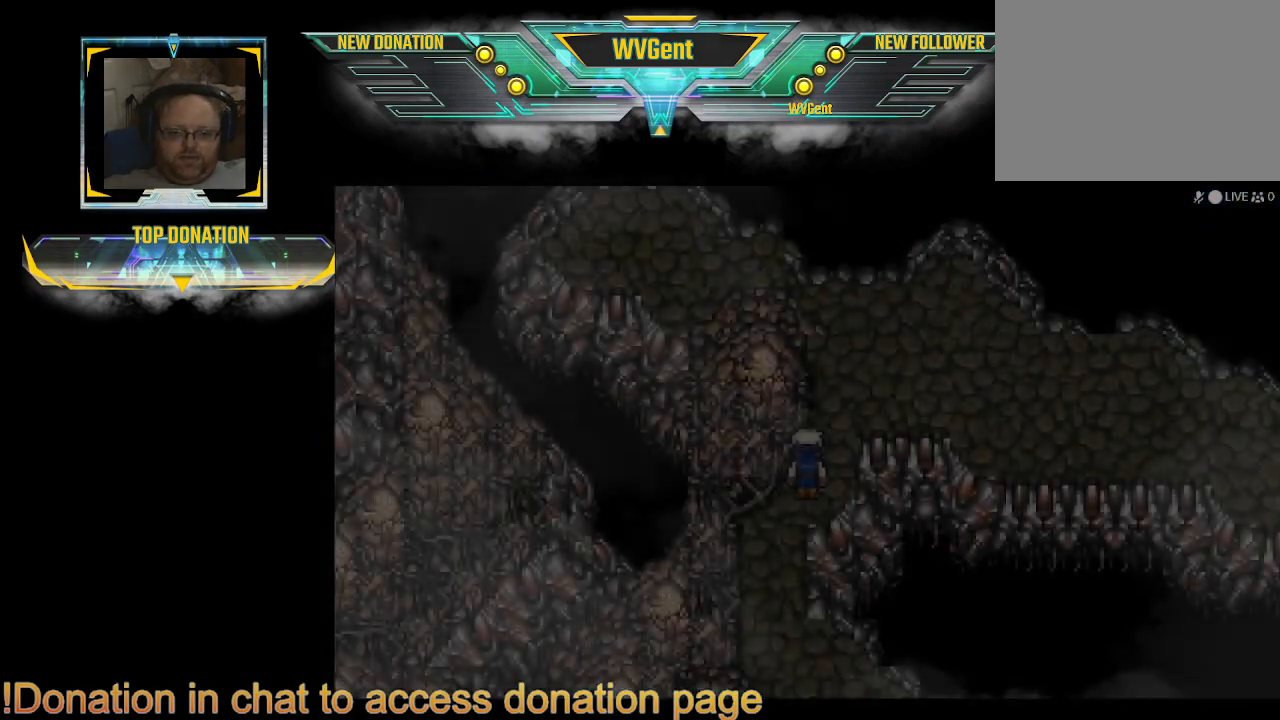
{"buttons": ["CIRCLE"], "left_stick": "right", "right_stick": "center", "events": [[267, "left_stick", "up-right"], [467, "left_stick", "right"]]}
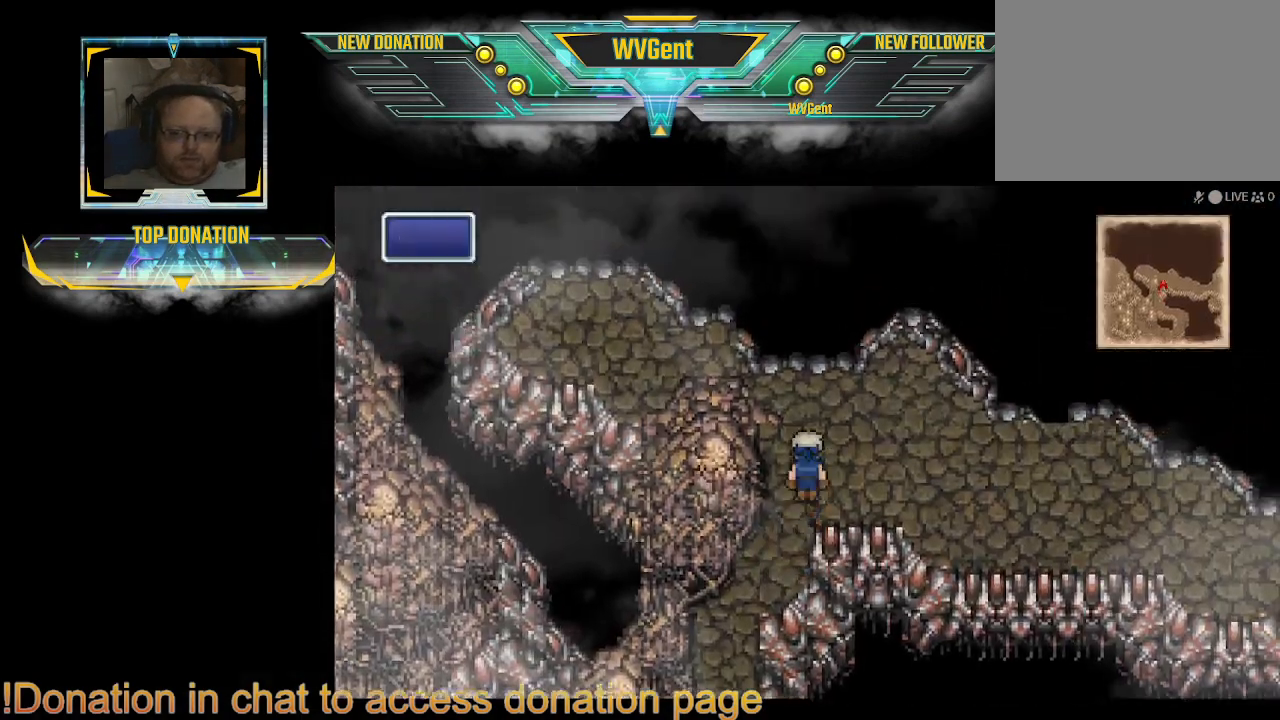
{"buttons": ["CIRCLE"], "left_stick": "right", "right_stick": "center", "events": []}
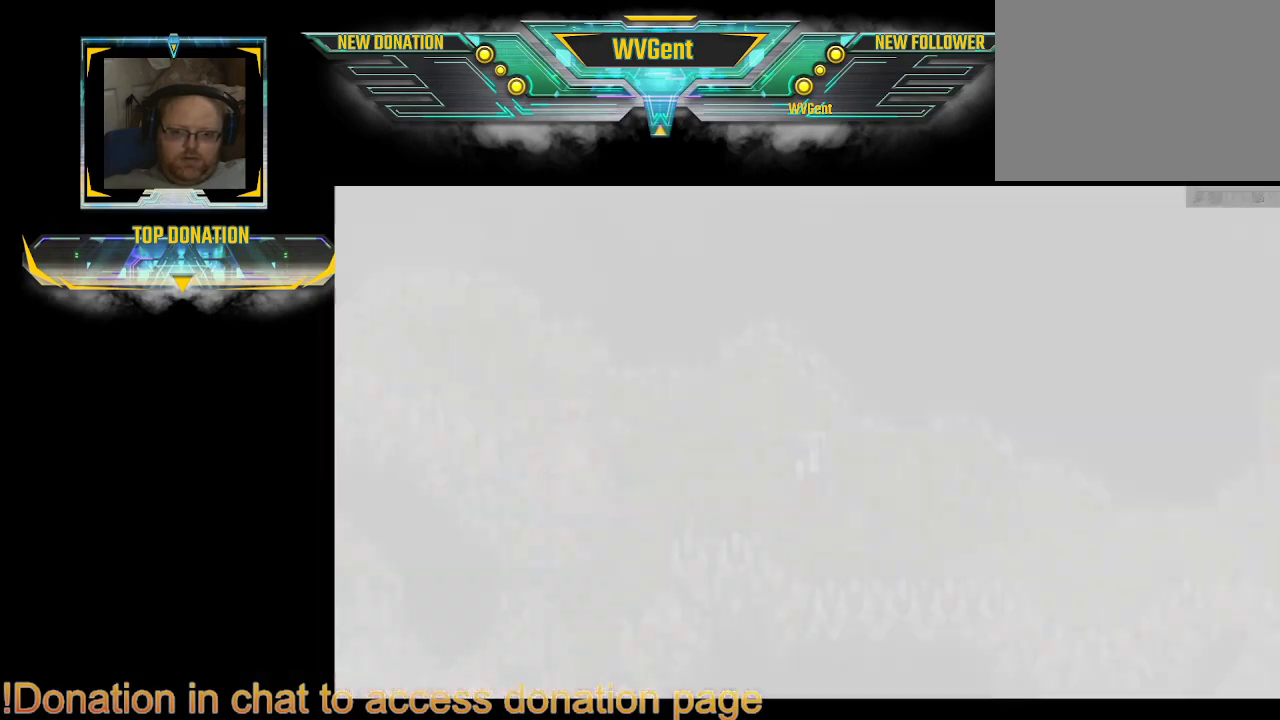
{"buttons": [], "left_stick": "center", "right_stick": "center", "events": [[300, "CIRCLE", "up"], [400, "left_stick", "center"]]}
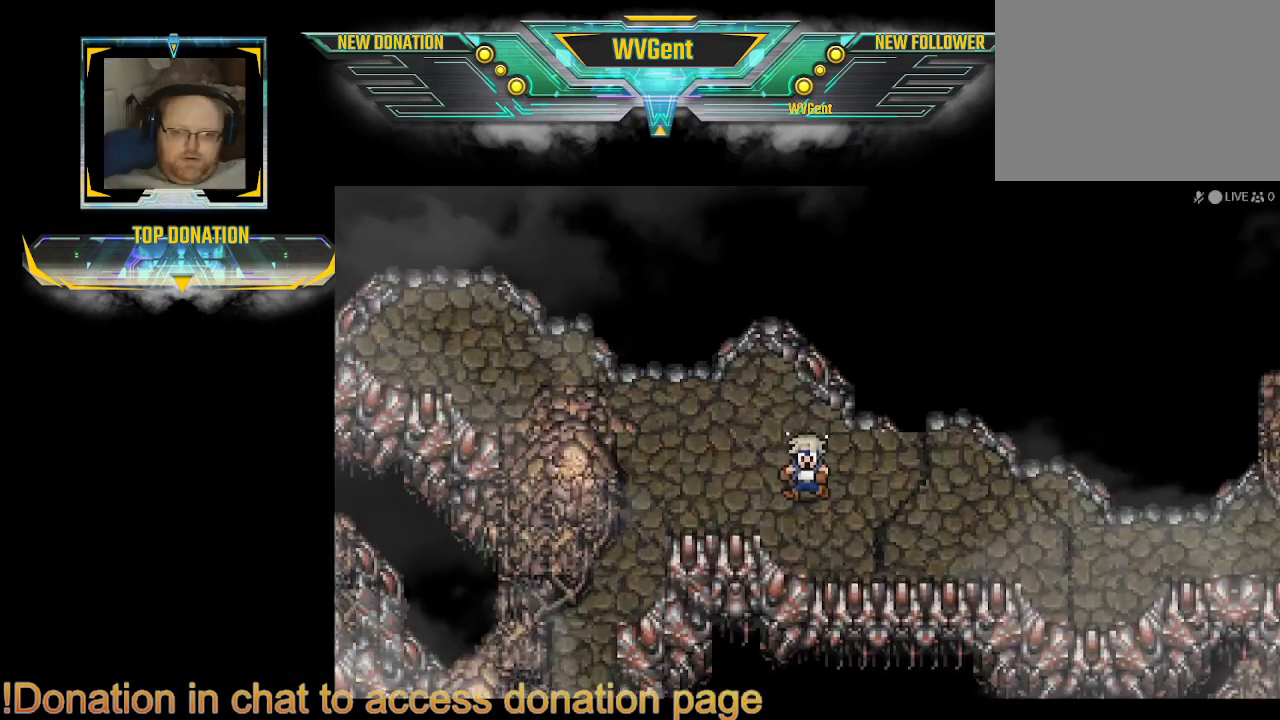
{"buttons": ["CIRCLE"], "left_stick": "right", "right_stick": "center", "events": [[433, "left_stick", "right"], [467, "CIRCLE", "down"]]}
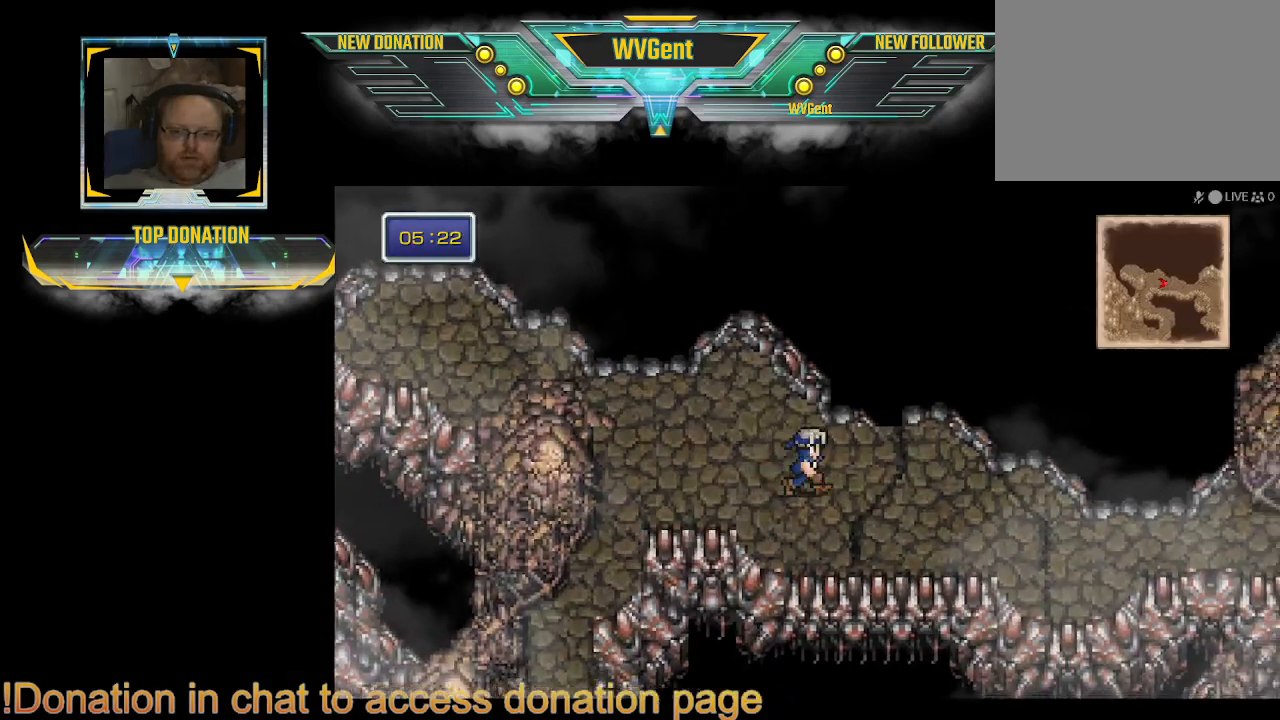
{"buttons": ["CIRCLE"], "left_stick": "down-right", "right_stick": "center", "events": [[300, "left_stick", "down-right"]]}
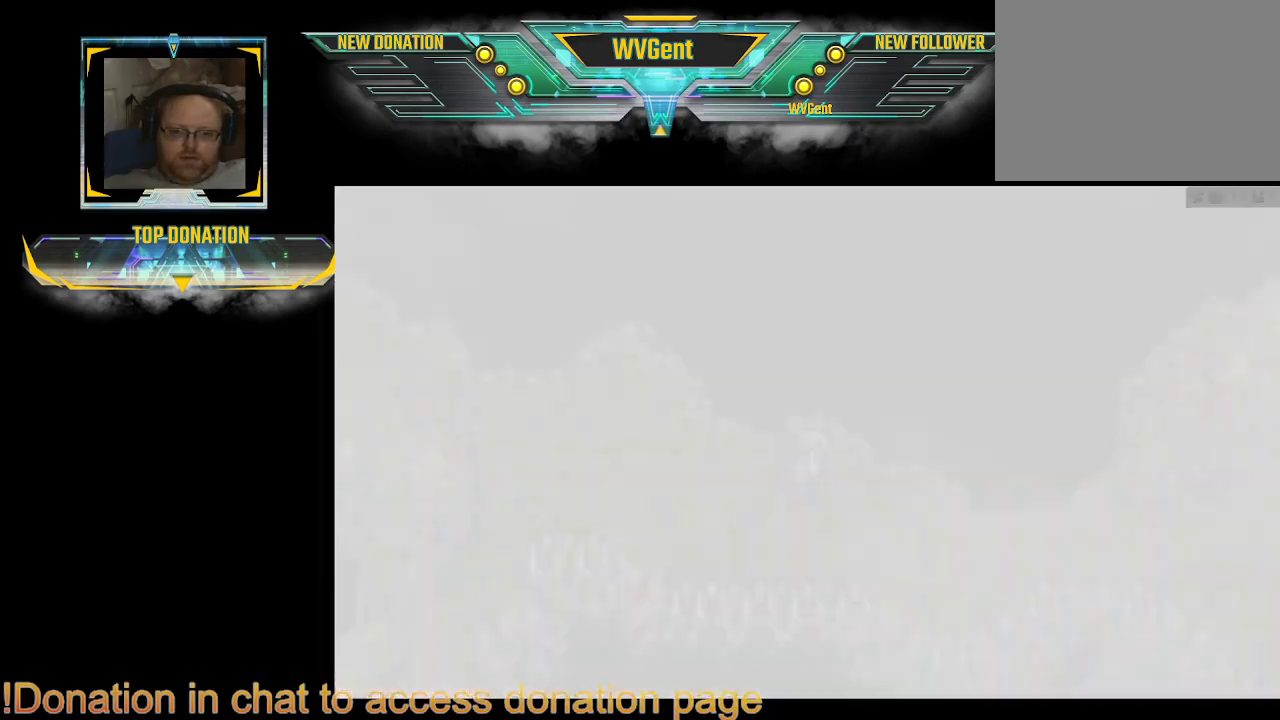
{"buttons": ["CIRCLE"], "left_stick": "down-right", "right_stick": "center", "events": []}
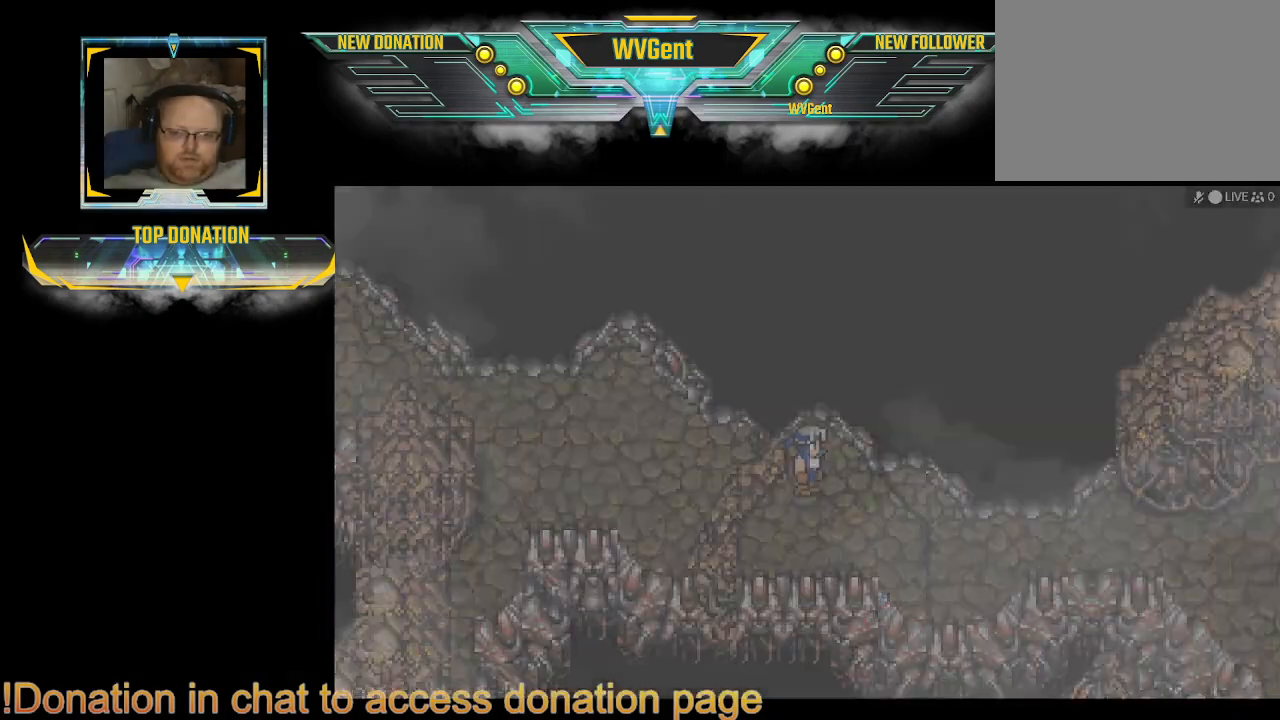
{"buttons": ["CIRCLE"], "left_stick": "down-right", "right_stick": "center", "events": [[33, "CIRCLE", "up"], [67, "left_stick", "center"], [267, "CIRCLE", "down"], [267, "left_stick", "down-right"]]}
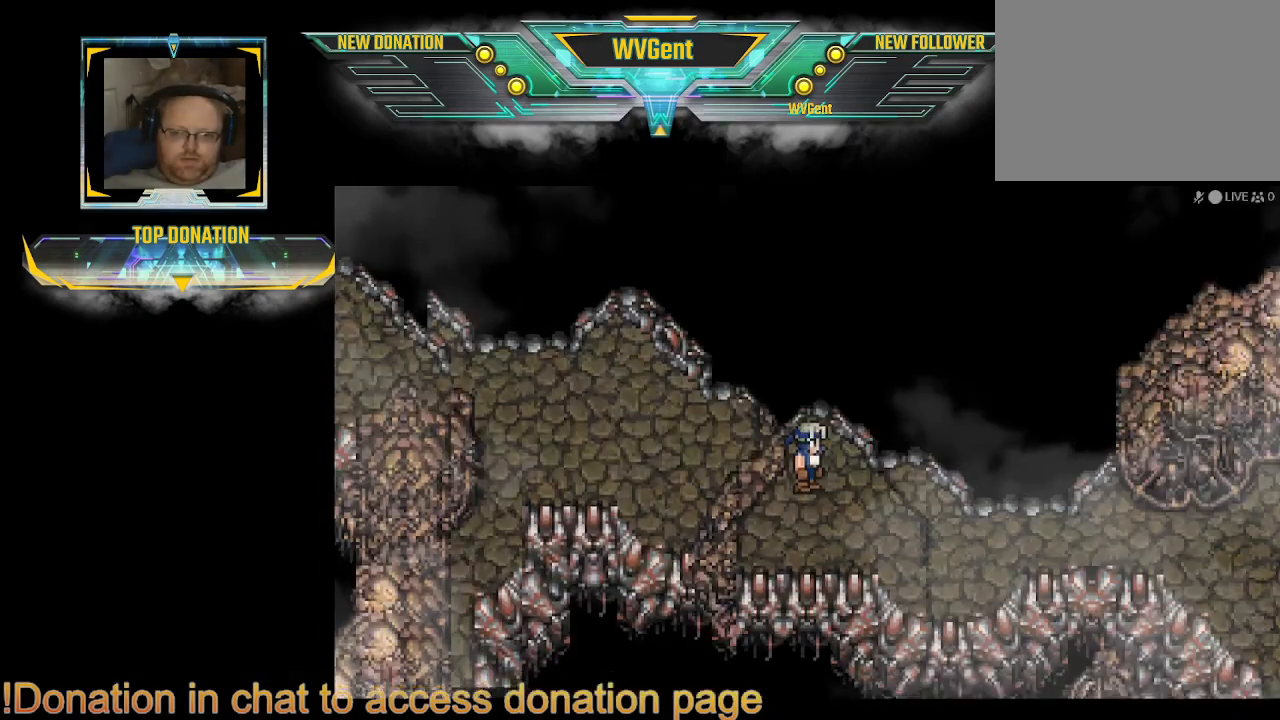
{"buttons": ["CIRCLE"], "left_stick": "down-right", "right_stick": "center", "events": []}
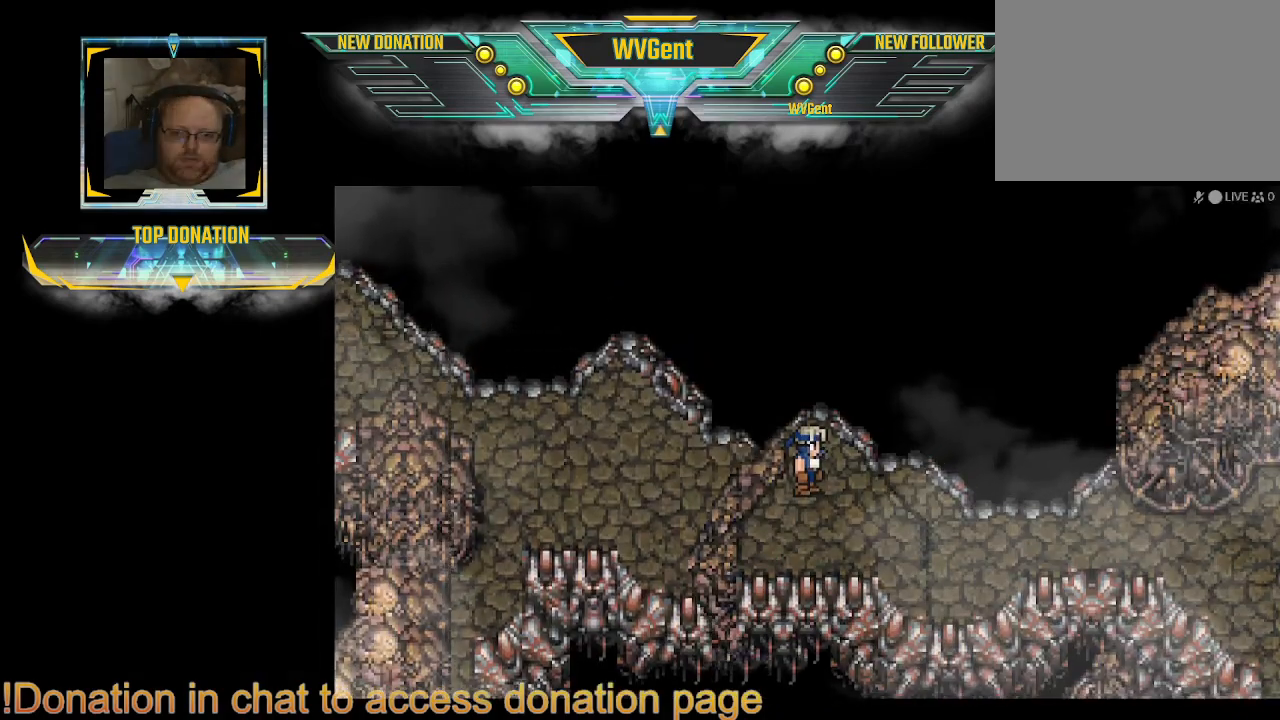
{"buttons": [], "left_stick": "down-right", "right_stick": "center", "events": [[467, "CIRCLE", "up"]]}
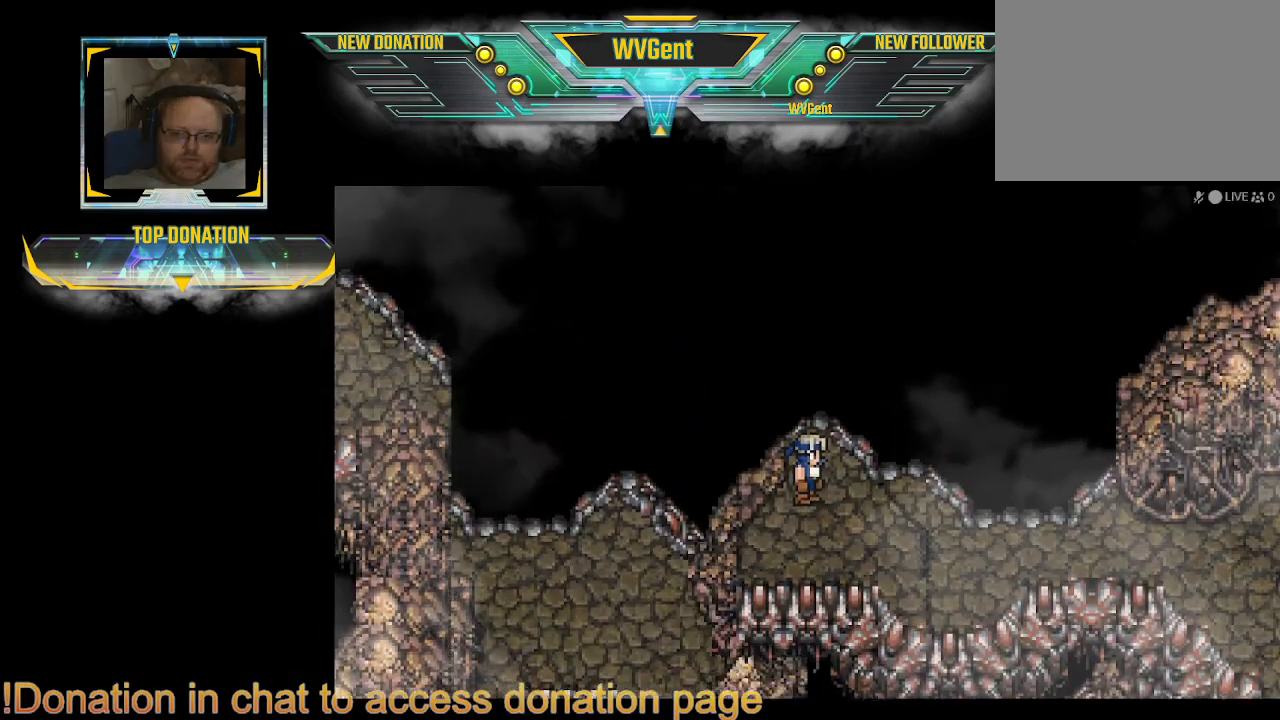
{"buttons": [], "left_stick": "center", "right_stick": "center", "events": [[400, "left_stick", "center"]]}
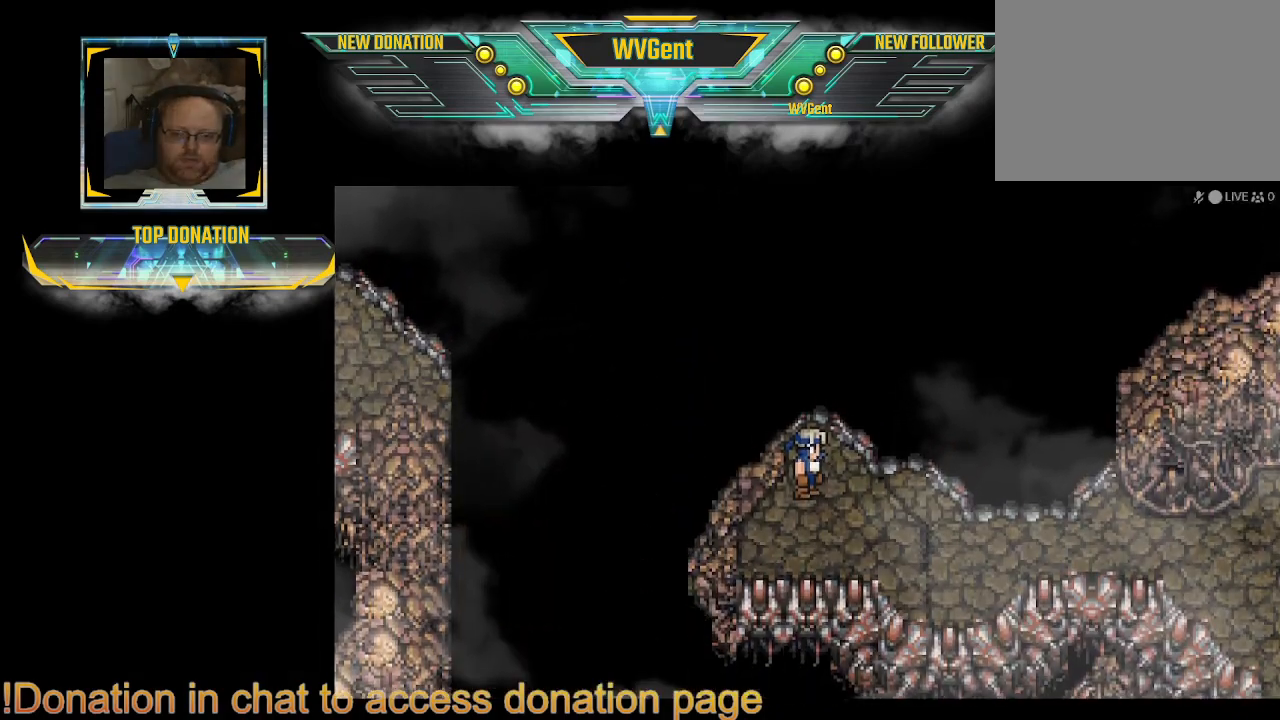
{"buttons": ["CIRCLE"], "left_stick": "right", "right_stick": "center", "events": [[333, "left_stick", "right"], [400, "CIRCLE", "down"]]}
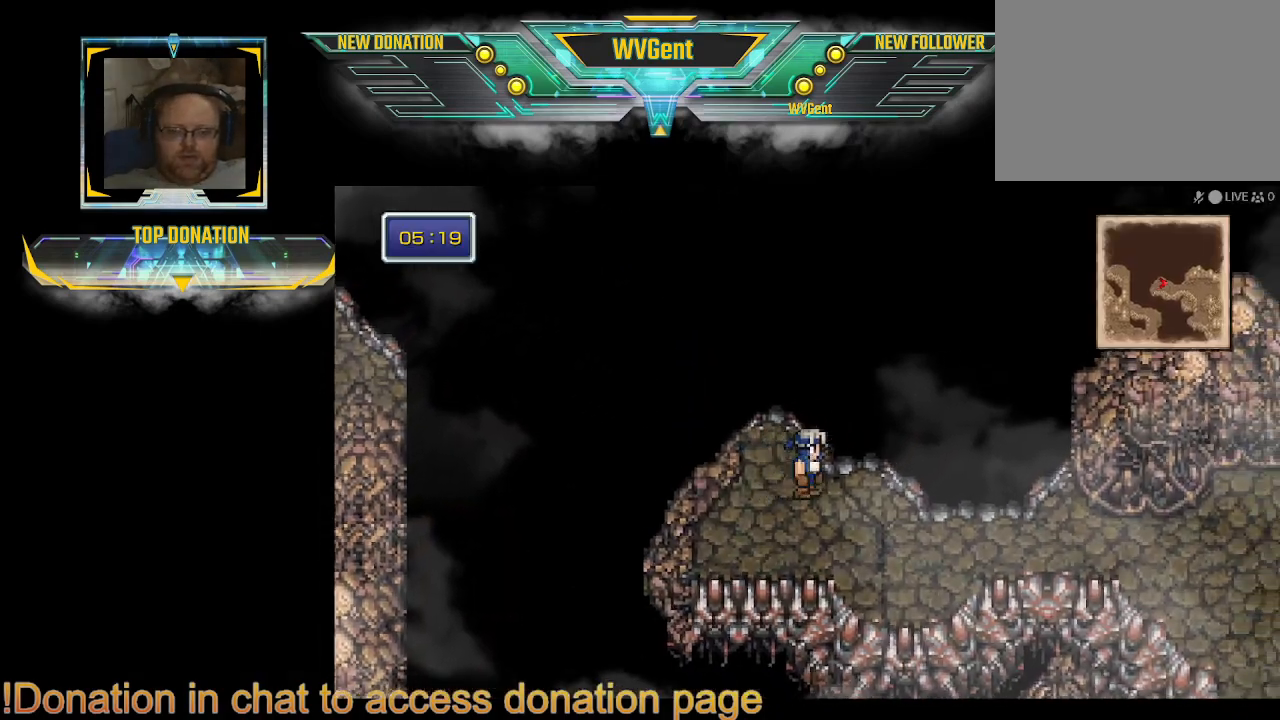
{"buttons": ["CIRCLE"], "left_stick": "right", "right_stick": "center", "events": [[233, "left_stick", "down-right"], [500, "left_stick", "right"]]}
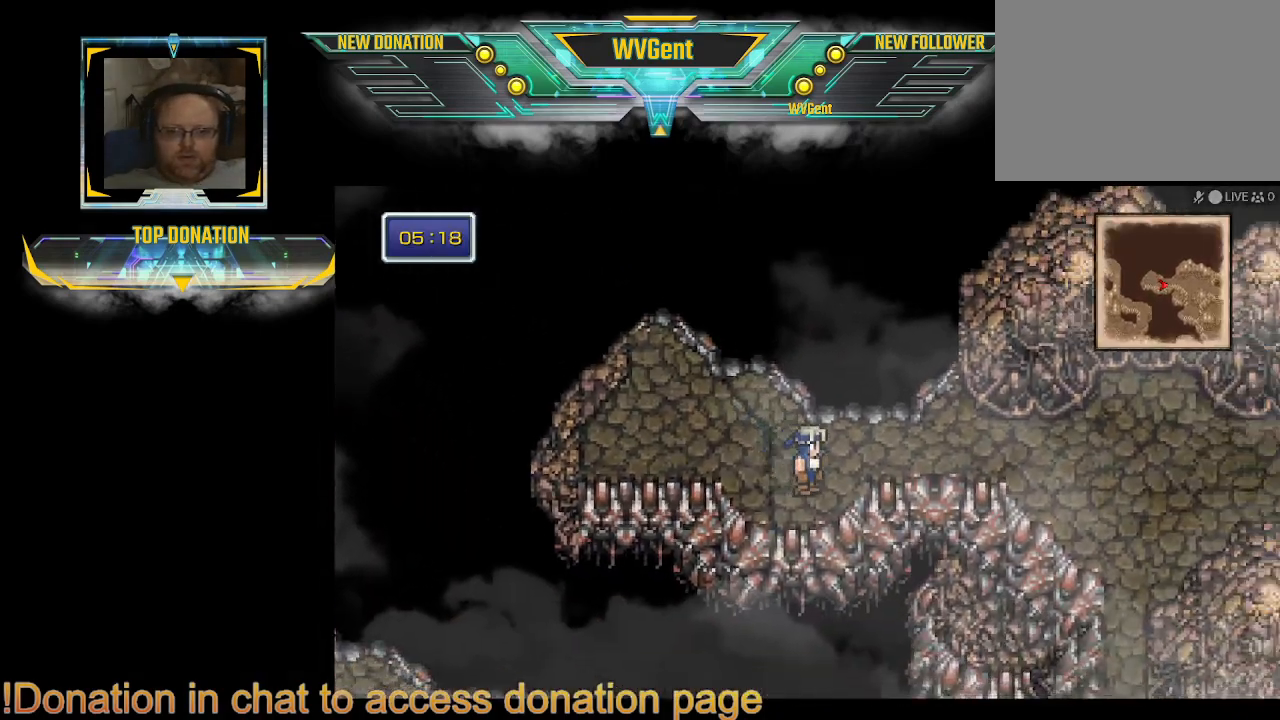
{"buttons": ["CIRCLE"], "left_stick": "right", "right_stick": "center", "events": []}
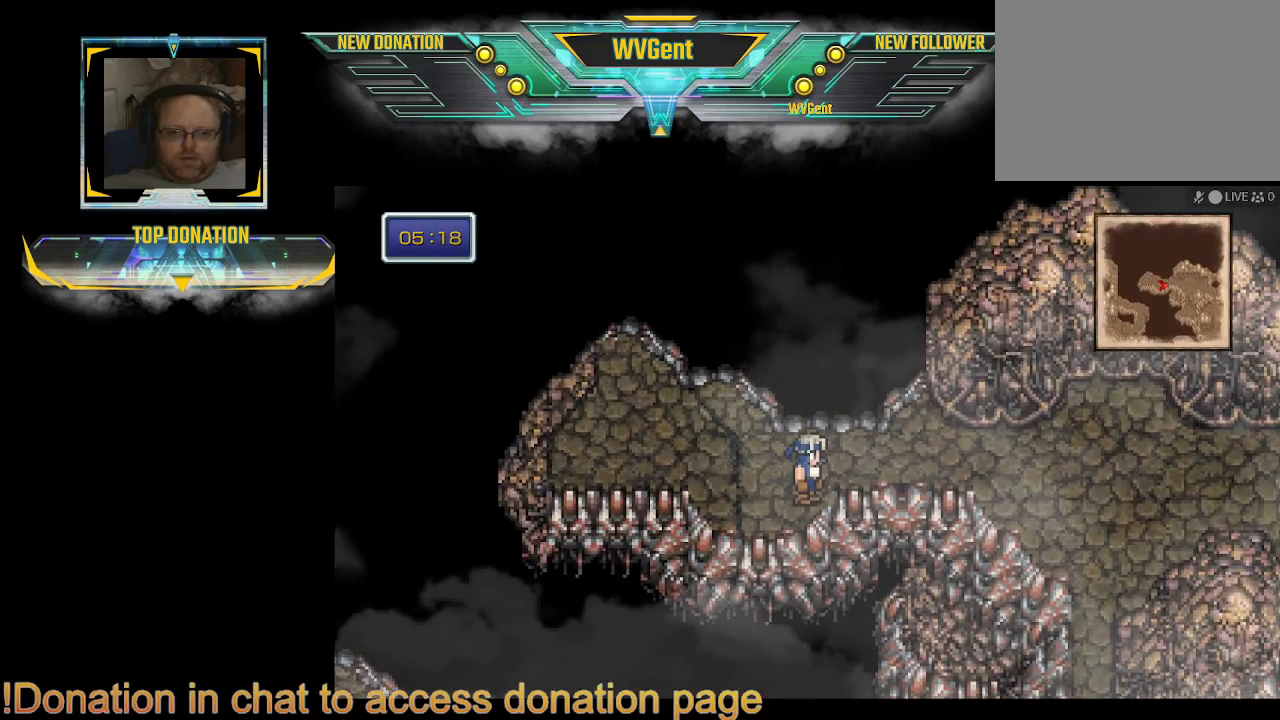
{"buttons": ["CIRCLE"], "left_stick": "right", "right_stick": "center", "events": []}